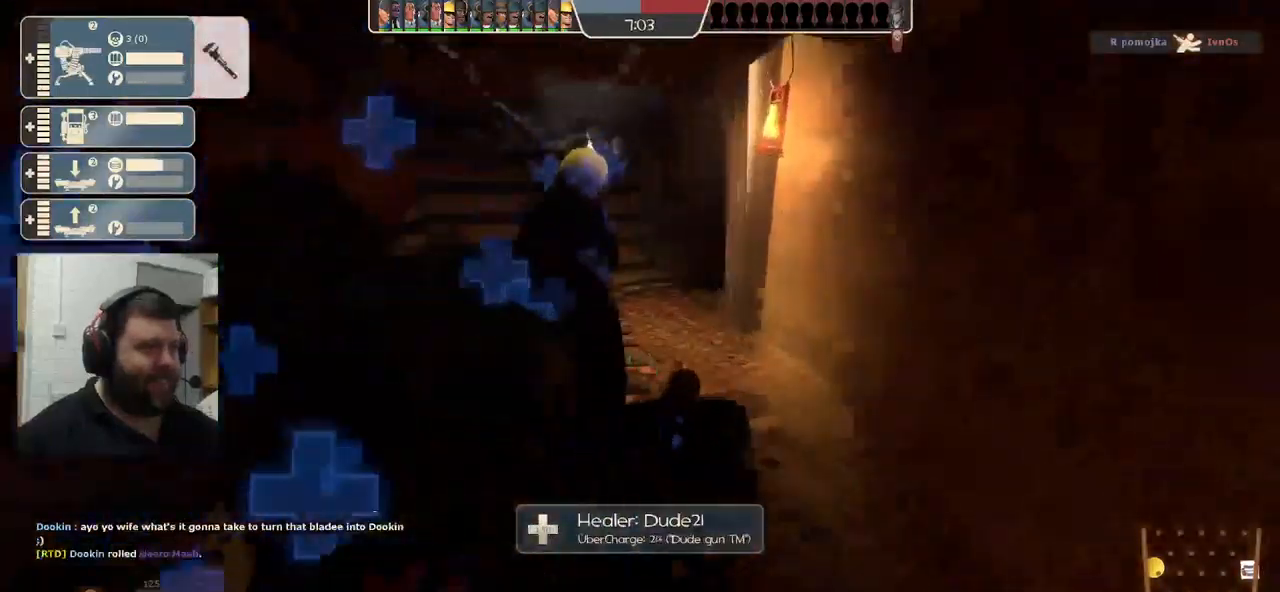
Gameplay with a controller (PlayStation layout); each line is a JSON object with the inputs held at the frame after it. "events" lists button and stick changes between this image and that frame as [ms after this image, input, new state], when the widget could be followed in between.
{"buttons": ["R2"], "left_stick": "up", "right_stick": "center", "events": [[450, "R2", "down"]]}
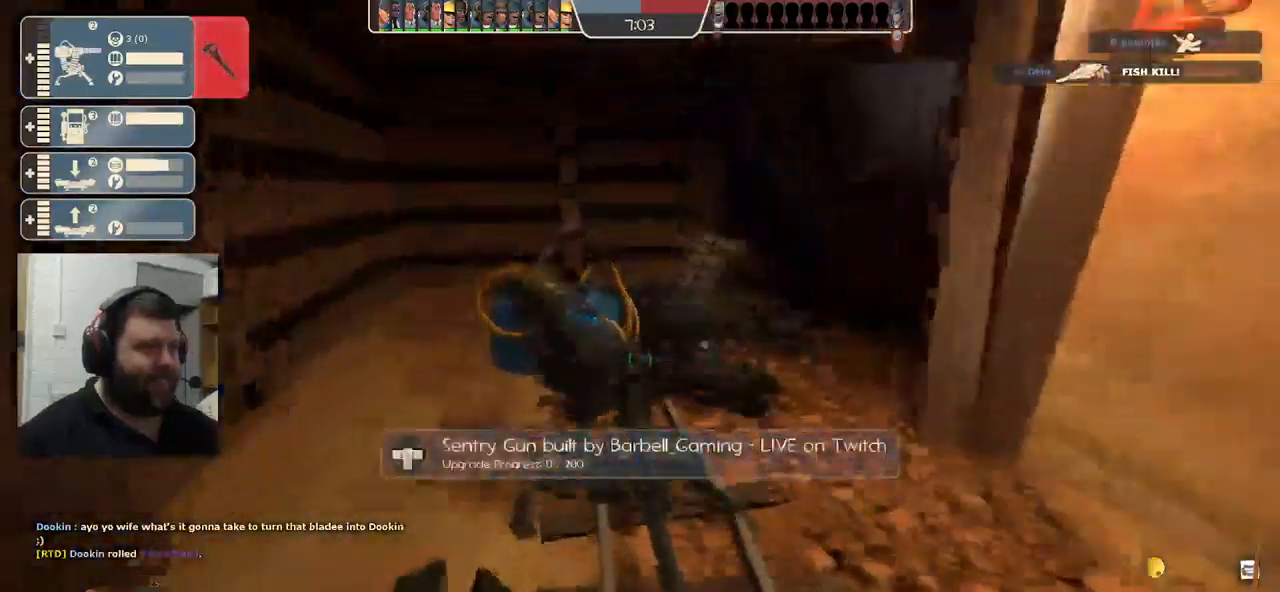
{"buttons": ["R2"], "left_stick": "center", "right_stick": "center", "events": [[83, "left_stick", "center"]]}
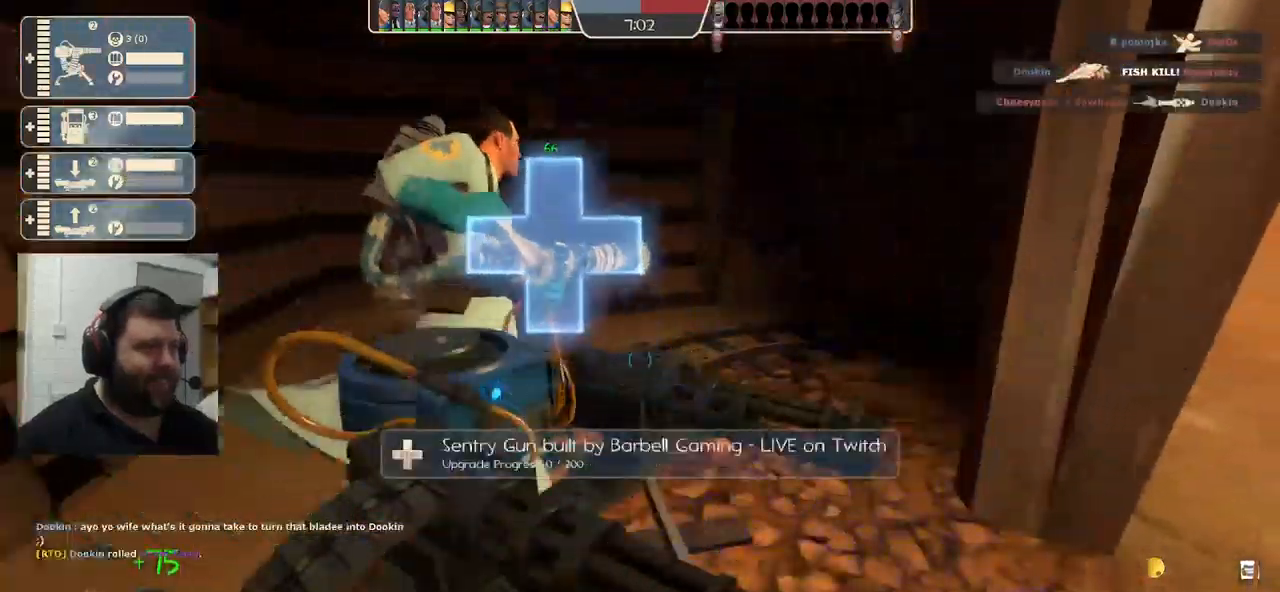
{"buttons": [], "left_stick": "center", "right_stick": "center", "events": [[33, "R2", "up"]]}
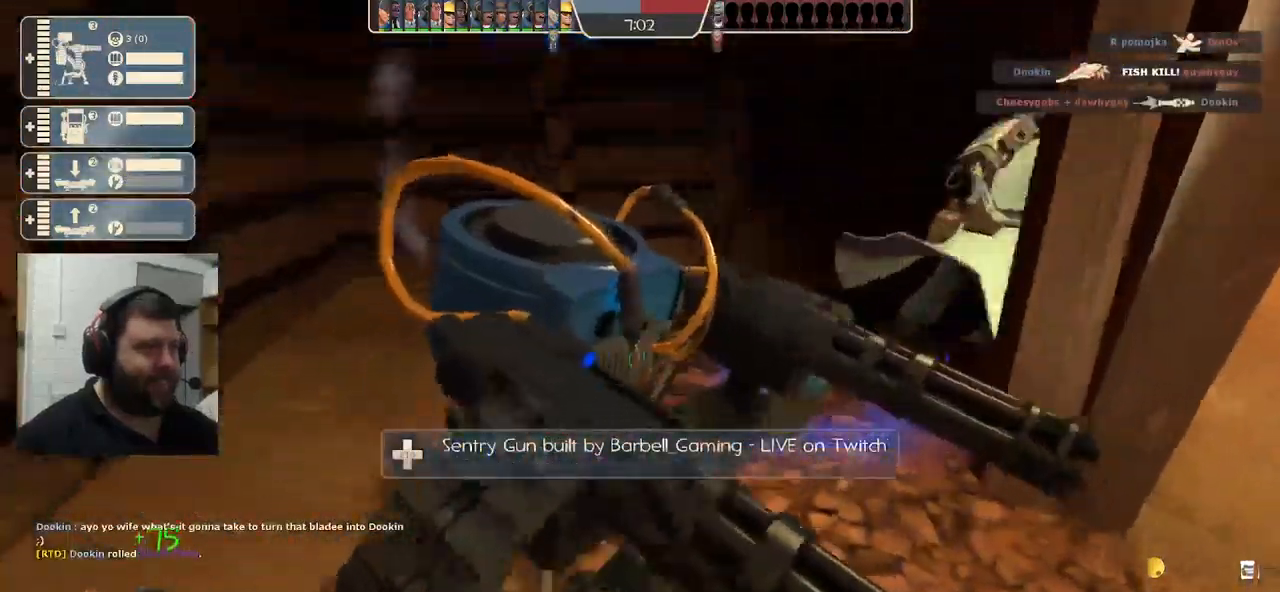
{"buttons": [], "left_stick": "center", "right_stick": "center", "events": [[117, "L2", "down"], [283, "L2", "up"]]}
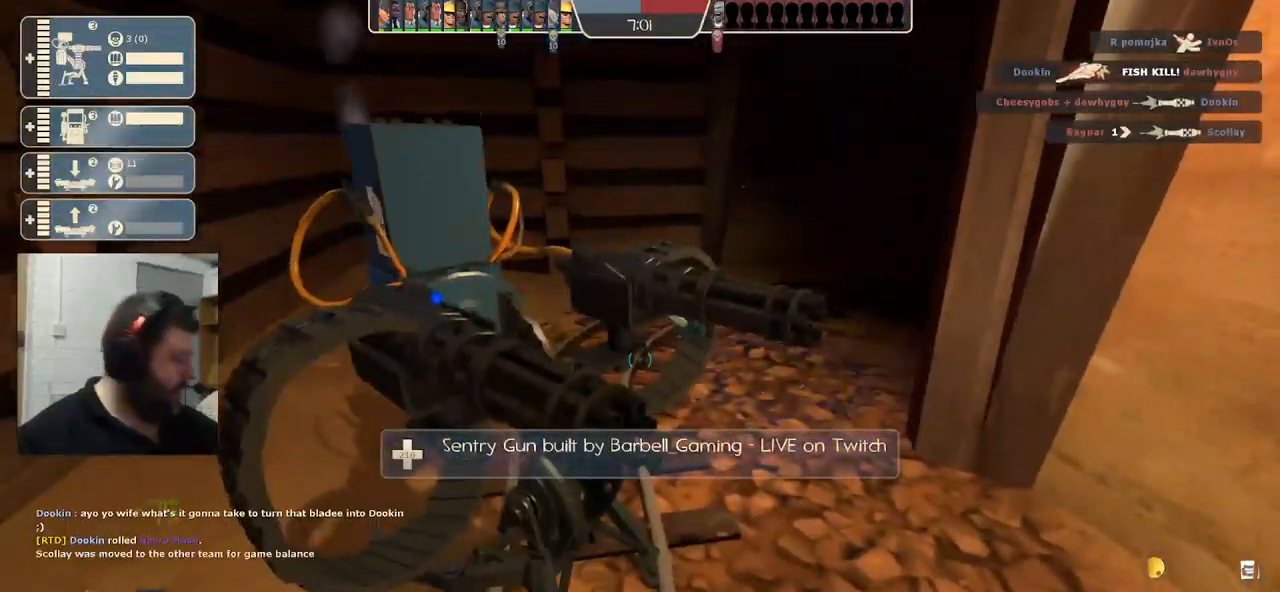
{"buttons": [], "left_stick": "center", "right_stick": "center", "events": [[33, "left_stick", "up"], [133, "left_stick", "center"]]}
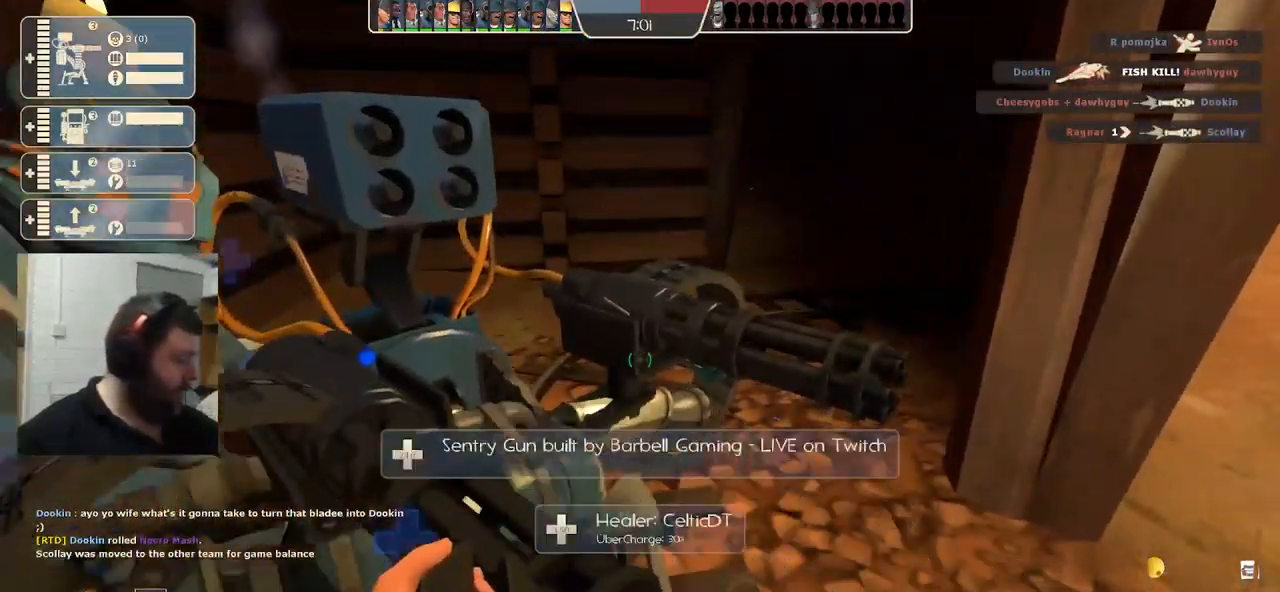
{"buttons": [], "left_stick": "down-left", "right_stick": "left", "events": [[283, "L2", "down"], [350, "left_stick", "down"], [400, "L2", "up"], [450, "left_stick", "down-left"], [483, "right_stick", "left"]]}
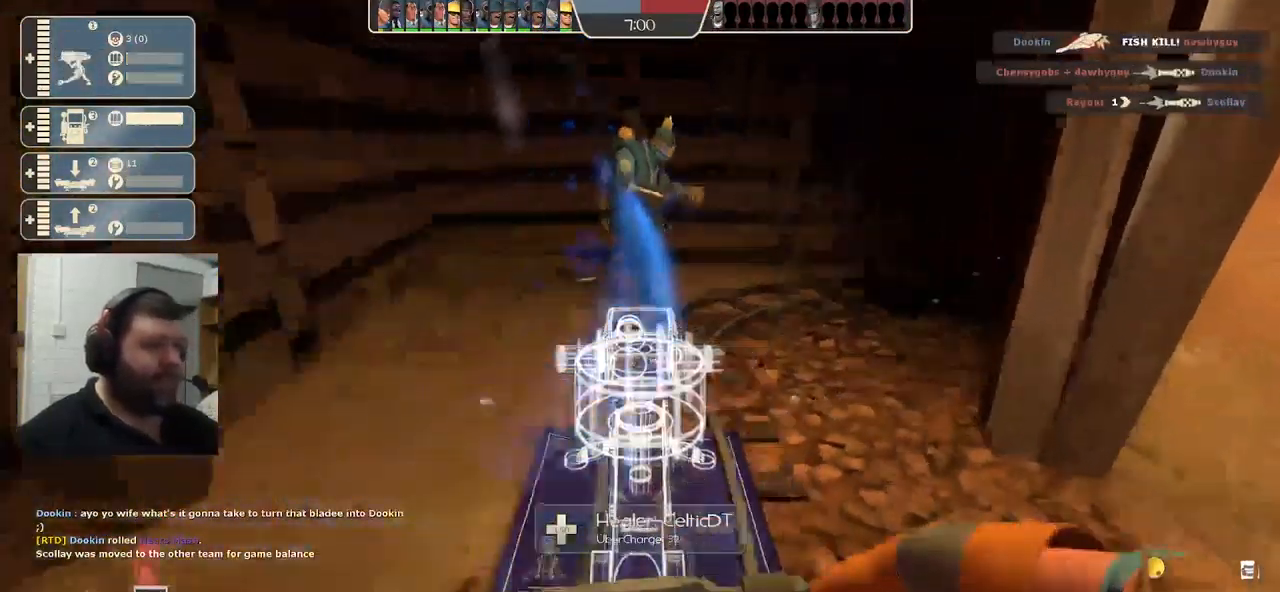
{"buttons": [], "left_stick": "up", "right_stick": "center", "events": [[133, "left_stick", "up-left"], [350, "right_stick", "center"], [367, "left_stick", "up"]]}
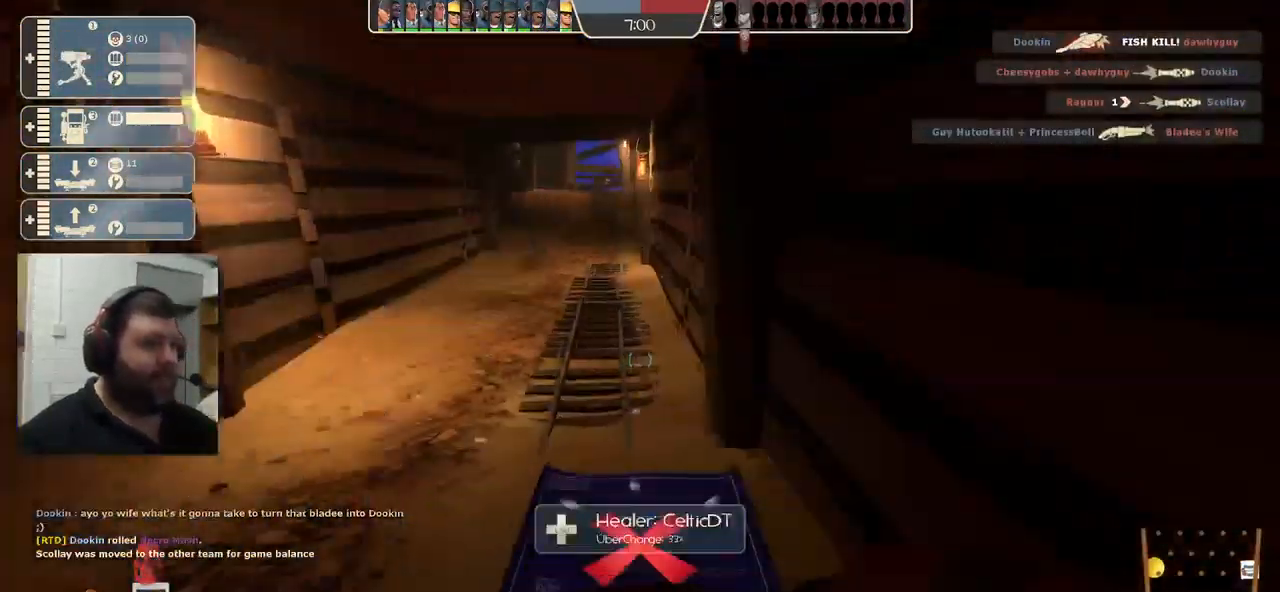
{"buttons": [], "left_stick": "up", "right_stick": "center", "events": [[100, "L2", "down"], [367, "L2", "up"]]}
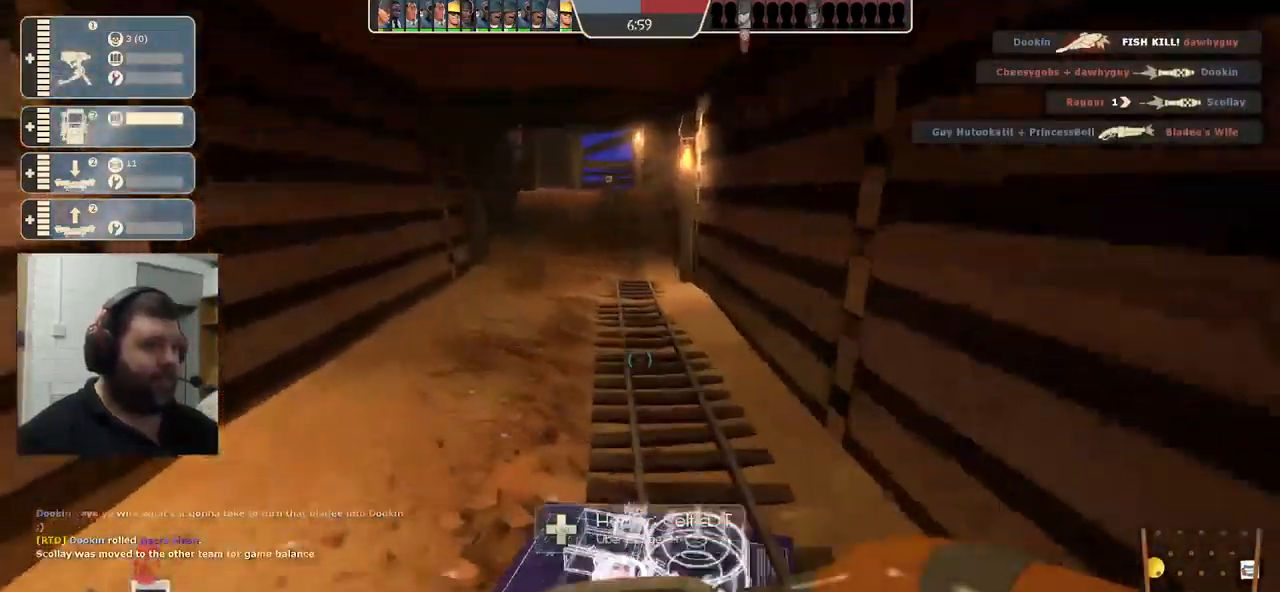
{"buttons": [], "left_stick": "down-left", "right_stick": "right", "events": [[283, "left_stick", "up-left"], [283, "right_stick", "right"], [434, "left_stick", "down-left"]]}
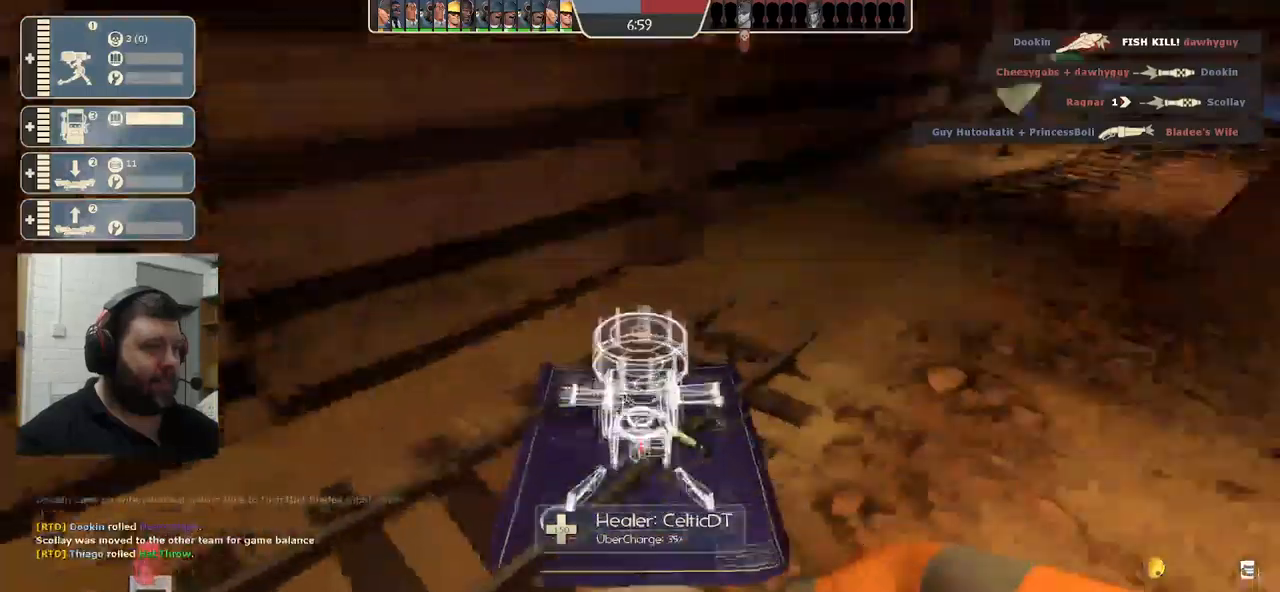
{"buttons": [], "left_stick": "down-left", "right_stick": "right"}
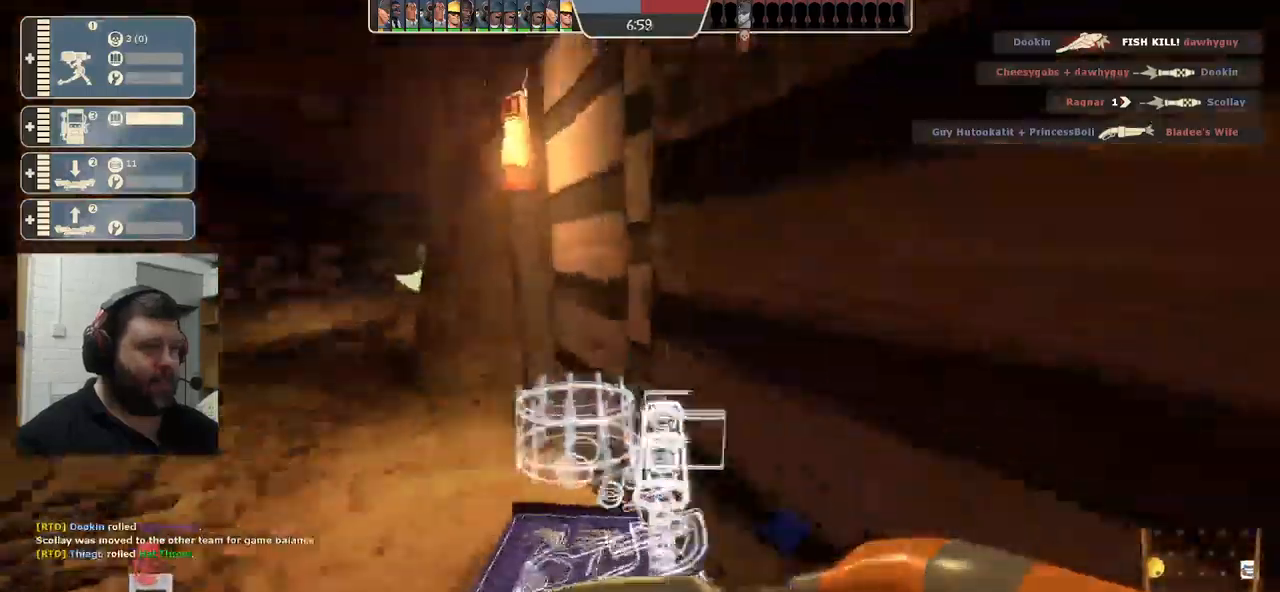
{"buttons": [], "left_stick": "down-right", "right_stick": "center", "events": [[284, "right_stick", "center"], [350, "left_stick", "down-right"]]}
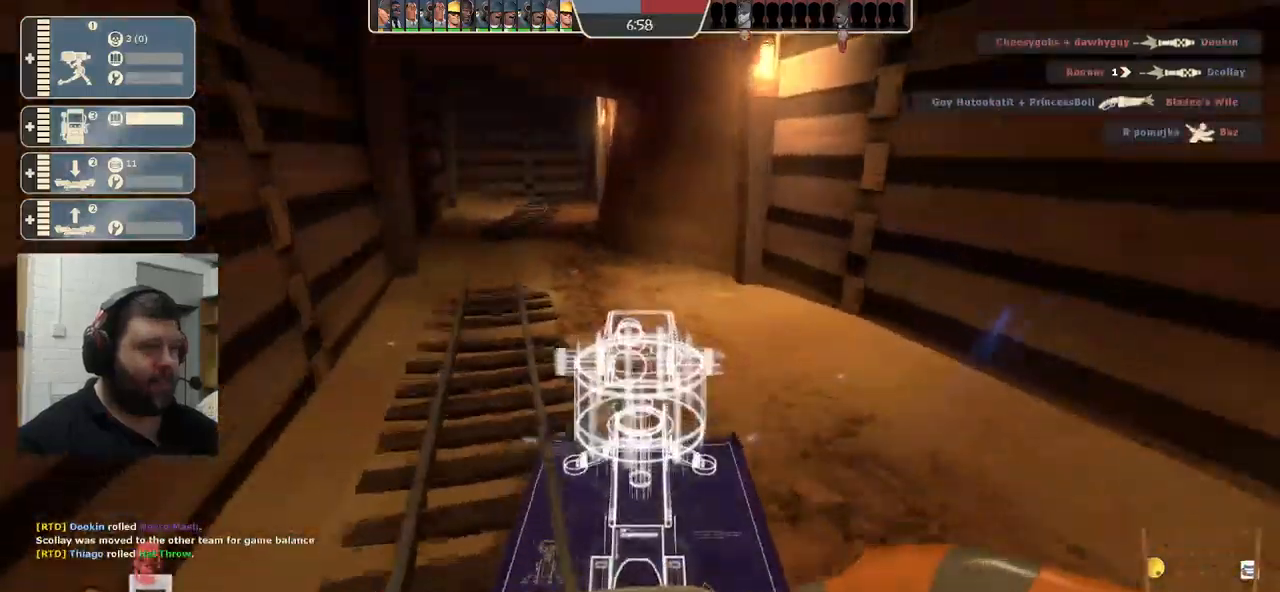
{"buttons": [], "left_stick": "down-right", "right_stick": "center", "events": []}
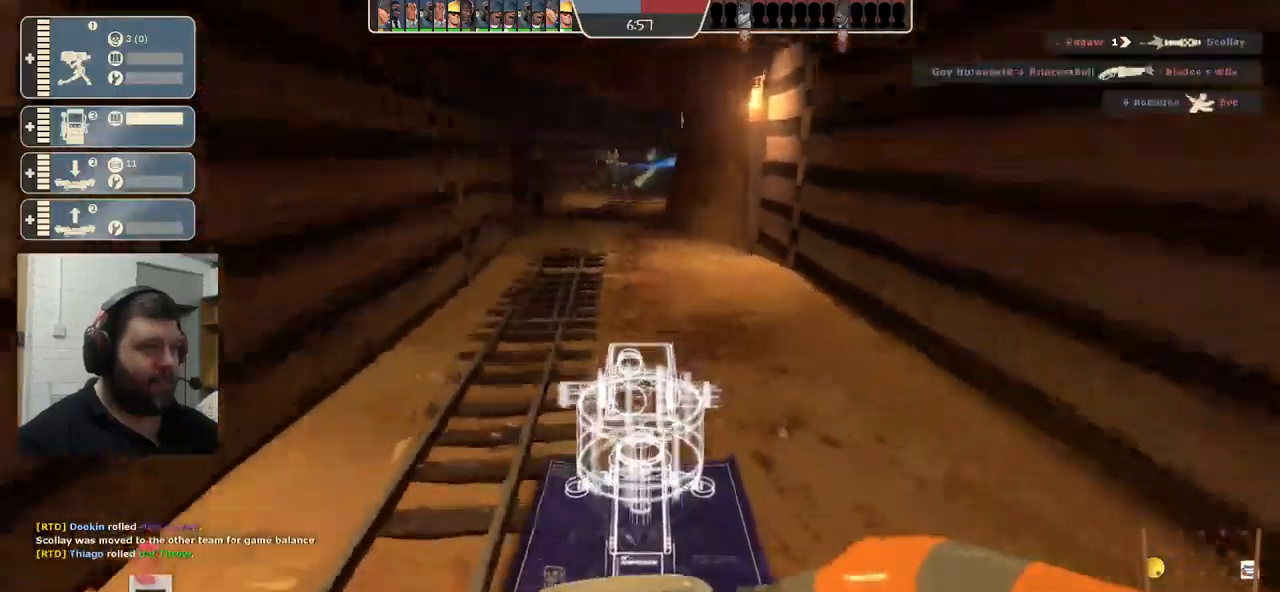
{"buttons": [], "left_stick": "center", "right_stick": "center", "events": [[317, "left_stick", "center"]]}
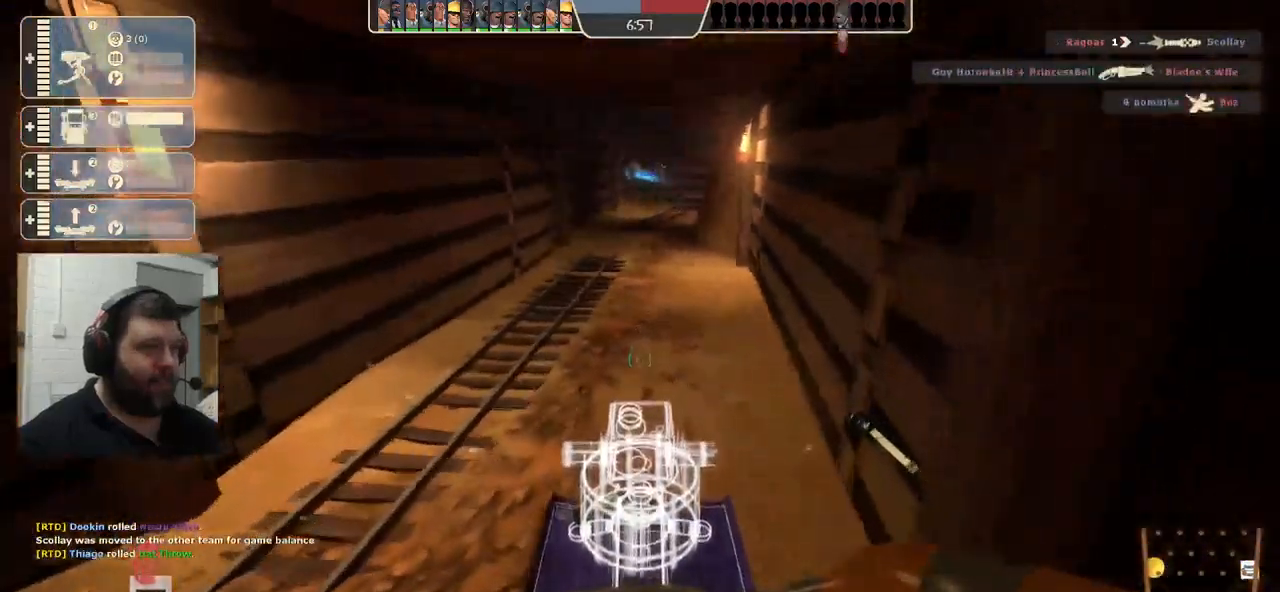
{"buttons": [], "left_stick": "center", "right_stick": "center", "events": []}
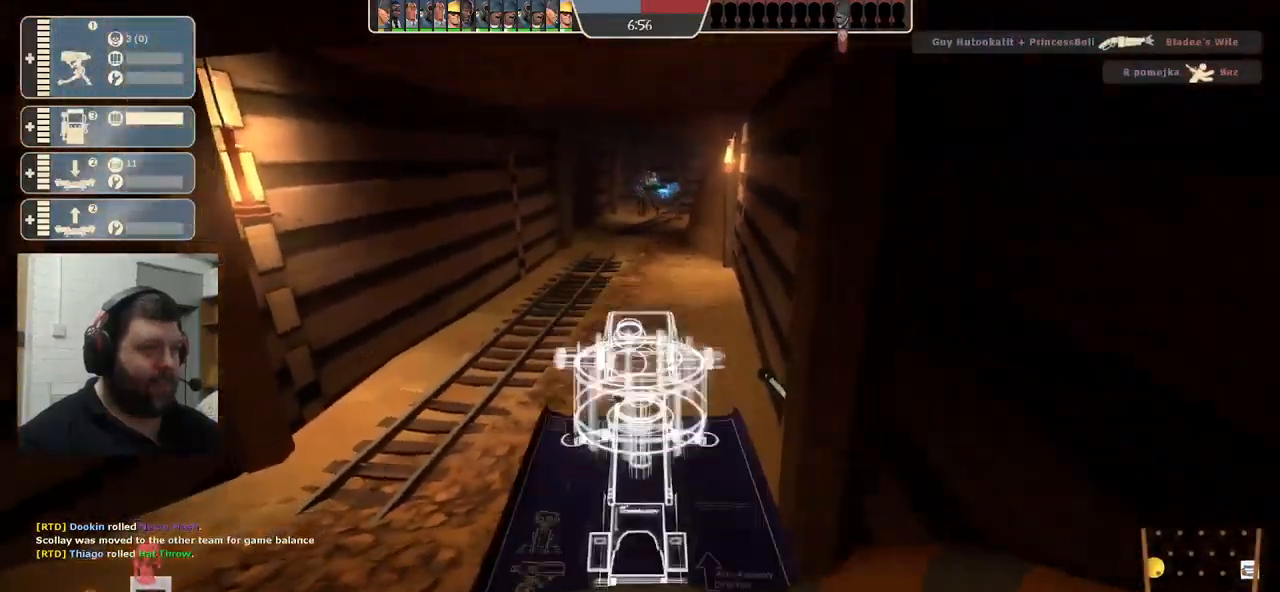
{"buttons": [], "left_stick": "center", "right_stick": "center", "events": []}
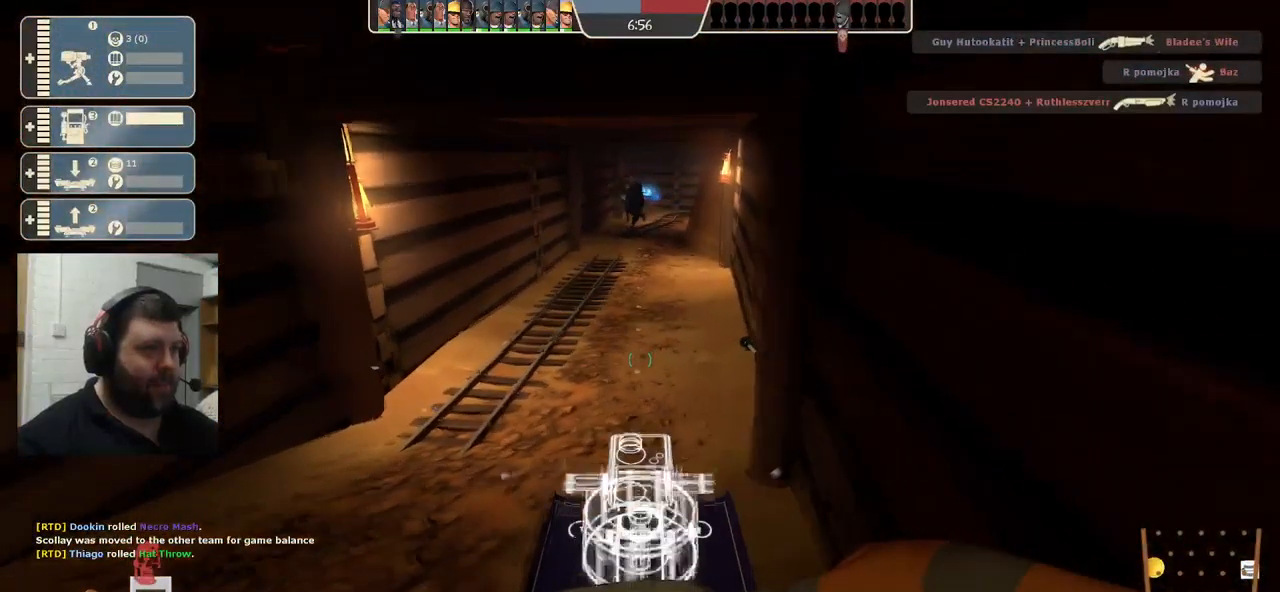
{"buttons": [], "left_stick": "center", "right_stick": "center", "events": []}
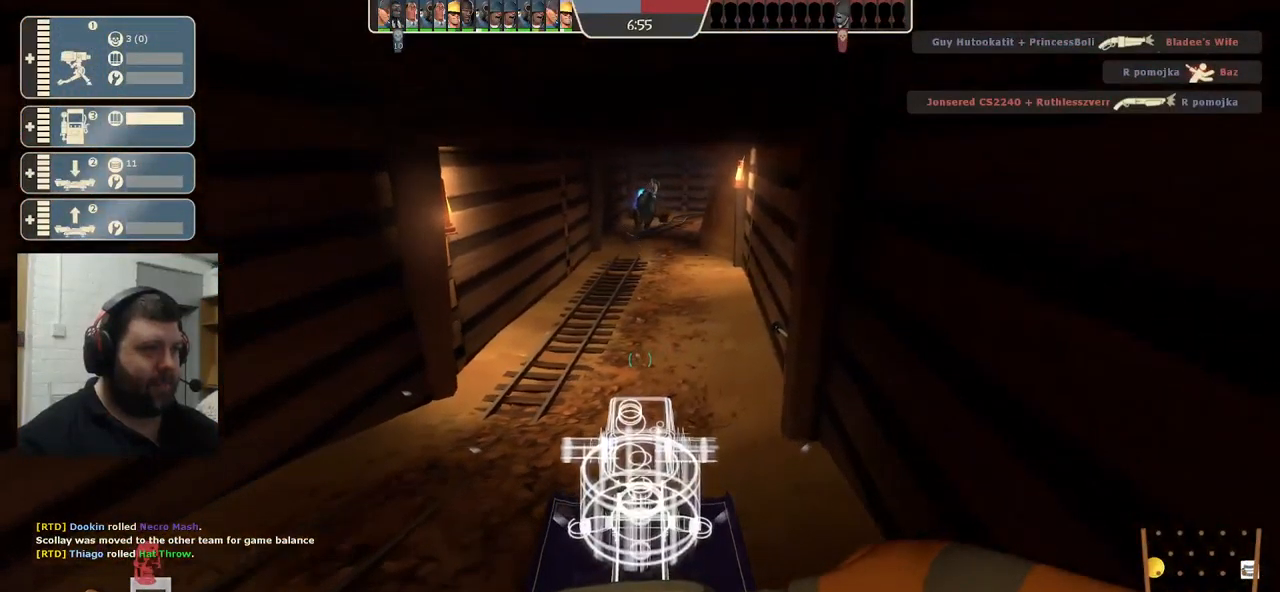
{"buttons": ["R2"], "left_stick": "center", "right_stick": "center", "events": [[367, "R2", "down"]]}
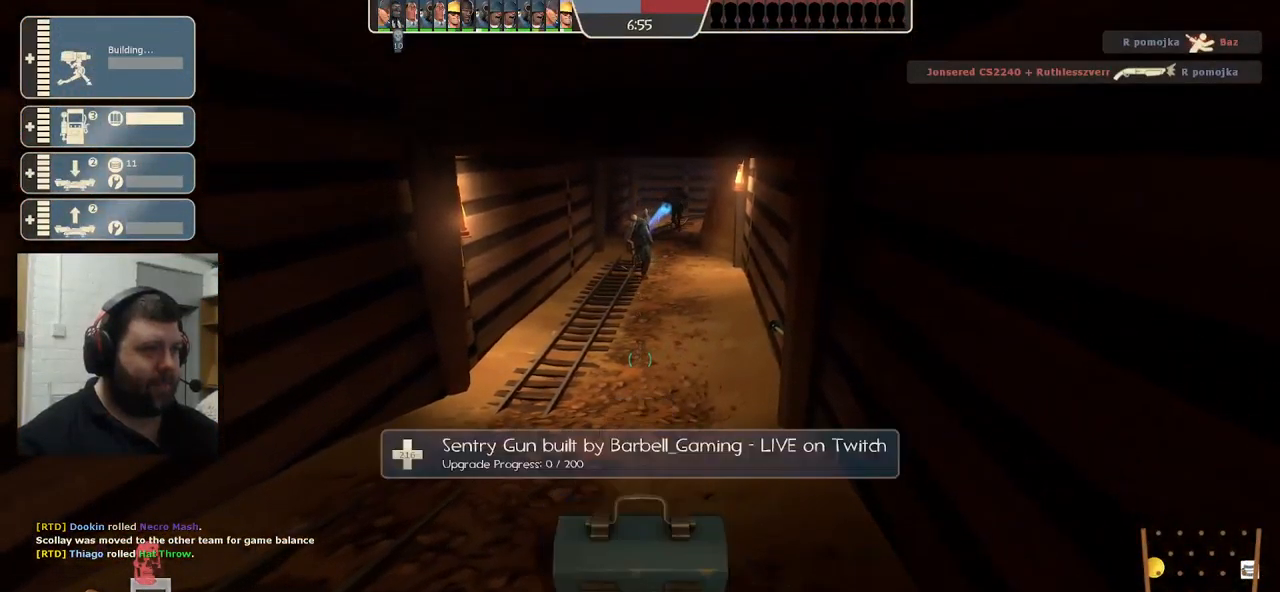
{"buttons": ["R2"], "left_stick": "center", "right_stick": "center", "events": []}
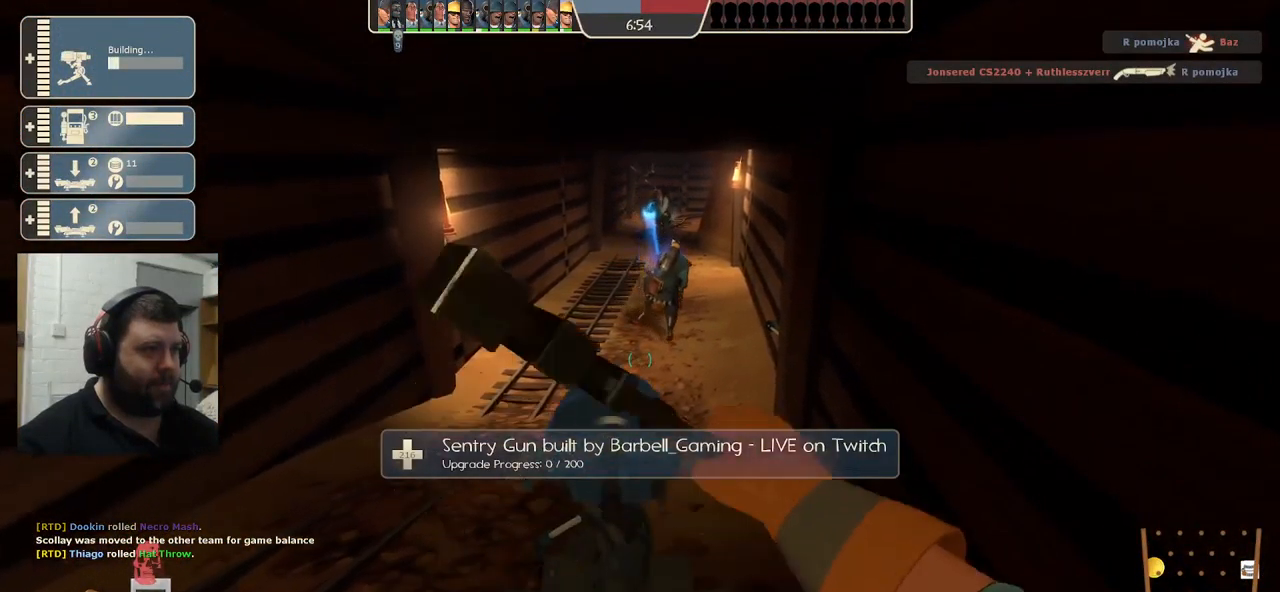
{"buttons": [], "left_stick": "up", "right_stick": "center", "events": [[134, "left_stick", "left"], [134, "right_stick", "left"], [167, "R2", "up"], [234, "left_stick", "up-left"], [484, "left_stick", "up"], [484, "right_stick", "center"]]}
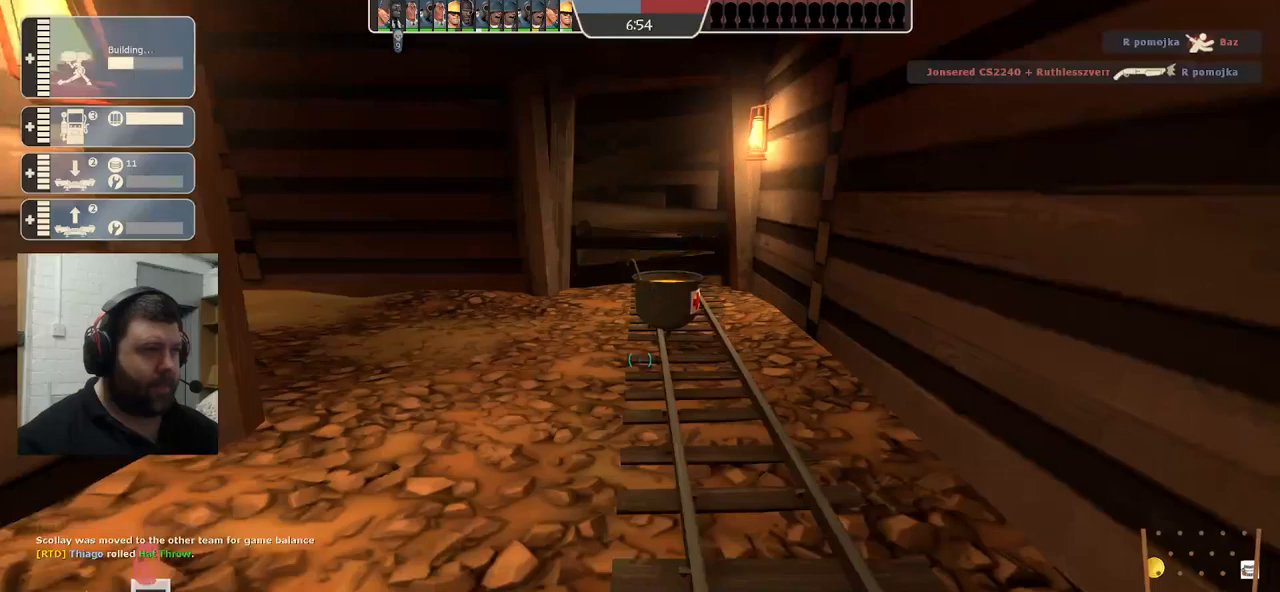
{"buttons": [], "left_stick": "up", "right_stick": "center", "events": []}
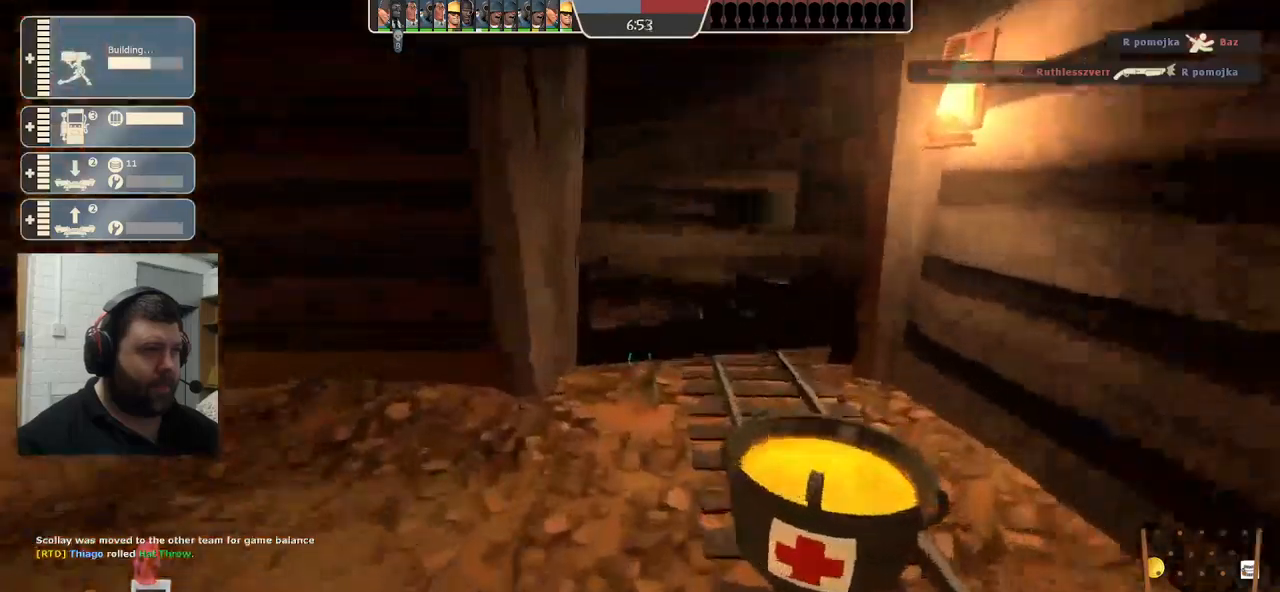
{"buttons": [], "left_stick": "center", "right_stick": "center", "events": [[50, "right_stick", "left"], [150, "left_stick", "center"], [250, "DPAD_LEFT", "down"], [317, "DPAD_LEFT", "up"], [417, "right_stick", "center"]]}
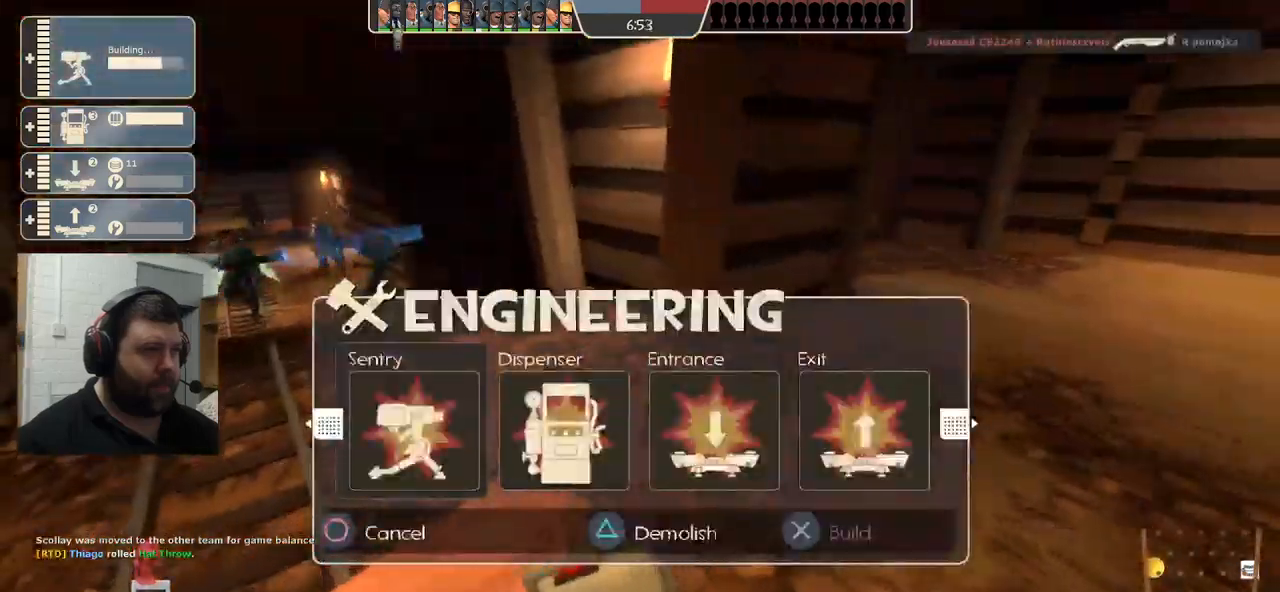
{"buttons": [], "left_stick": "center", "right_stick": "center", "events": [[100, "DPAD_RIGHT", "down"], [183, "DPAD_RIGHT", "up"], [267, "DPAD_RIGHT", "down"], [367, "DPAD_RIGHT", "up"], [450, "DPAD_RIGHT", "down"], [483, "DPAD_RIGHT", "up"]]}
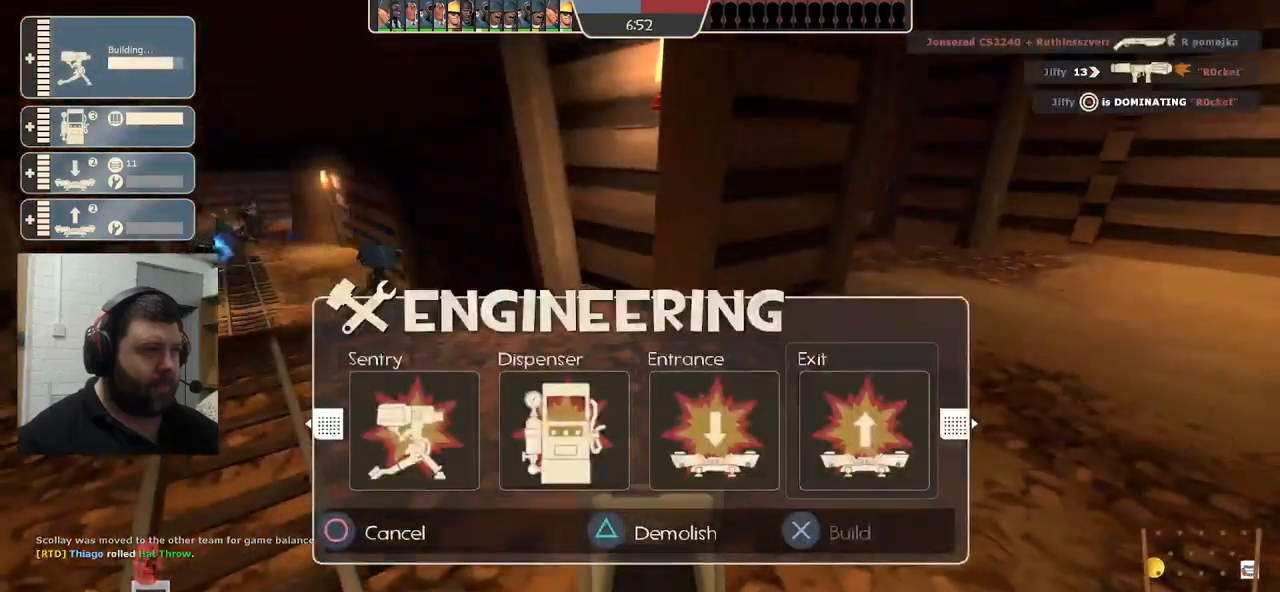
{"buttons": [], "left_stick": "center", "right_stick": "center", "events": [[267, "TRIANGLE", "down"], [367, "DPAD_LEFT", "down"], [367, "TRIANGLE", "up"], [450, "DPAD_LEFT", "up"]]}
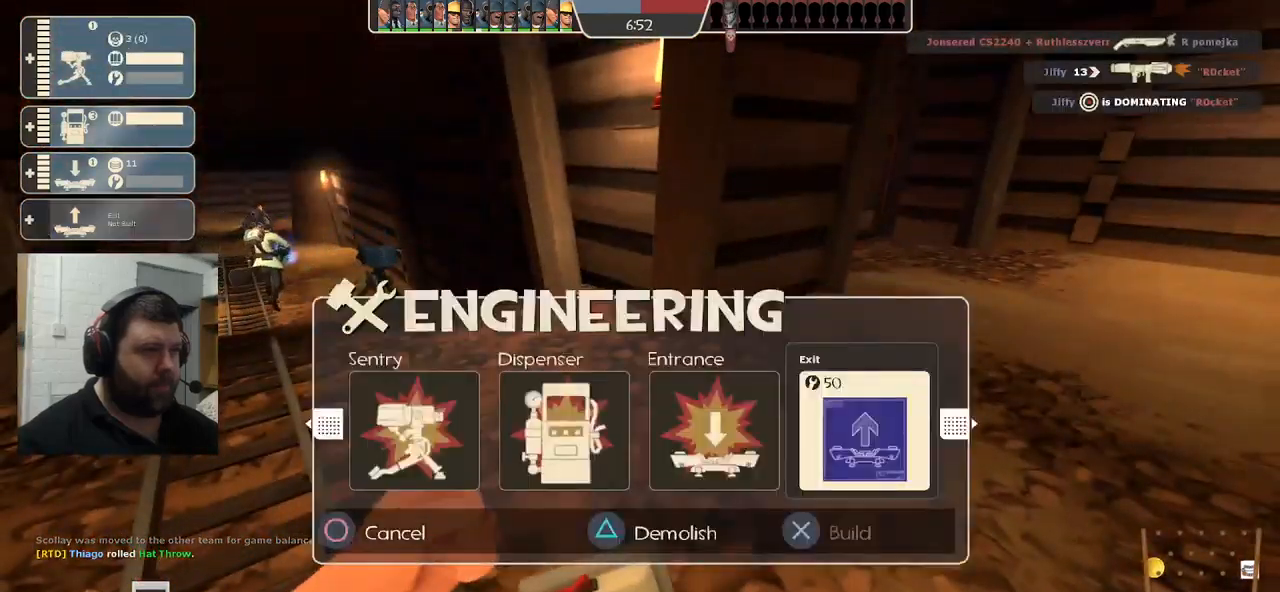
{"buttons": [], "left_stick": "center", "right_stick": "center", "events": [[67, "DPAD_RIGHT", "down"], [117, "DPAD_RIGHT", "up"], [200, "DPAD_RIGHT", "down"], [233, "DPAD_RIGHT", "up"], [383, "DPAD_LEFT", "down"], [483, "DPAD_LEFT", "up"]]}
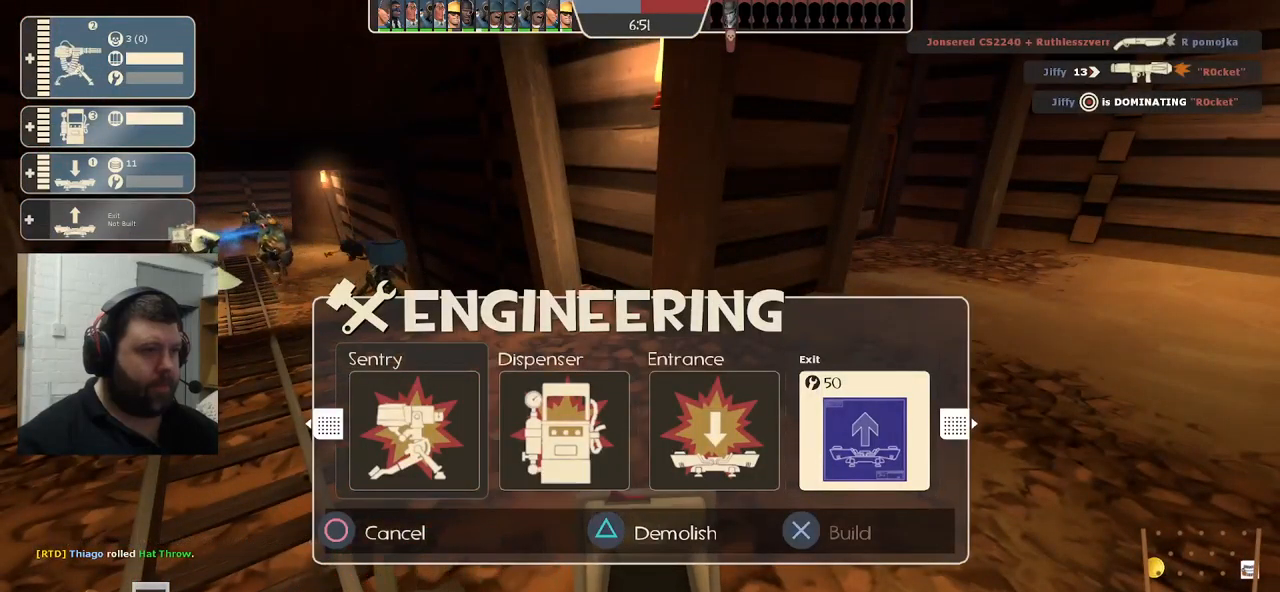
{"buttons": ["R2"], "left_stick": "center", "right_stick": "center", "events": [[83, "DPAD_LEFT", "down"], [183, "DPAD_LEFT", "up"], [383, "R2", "down"]]}
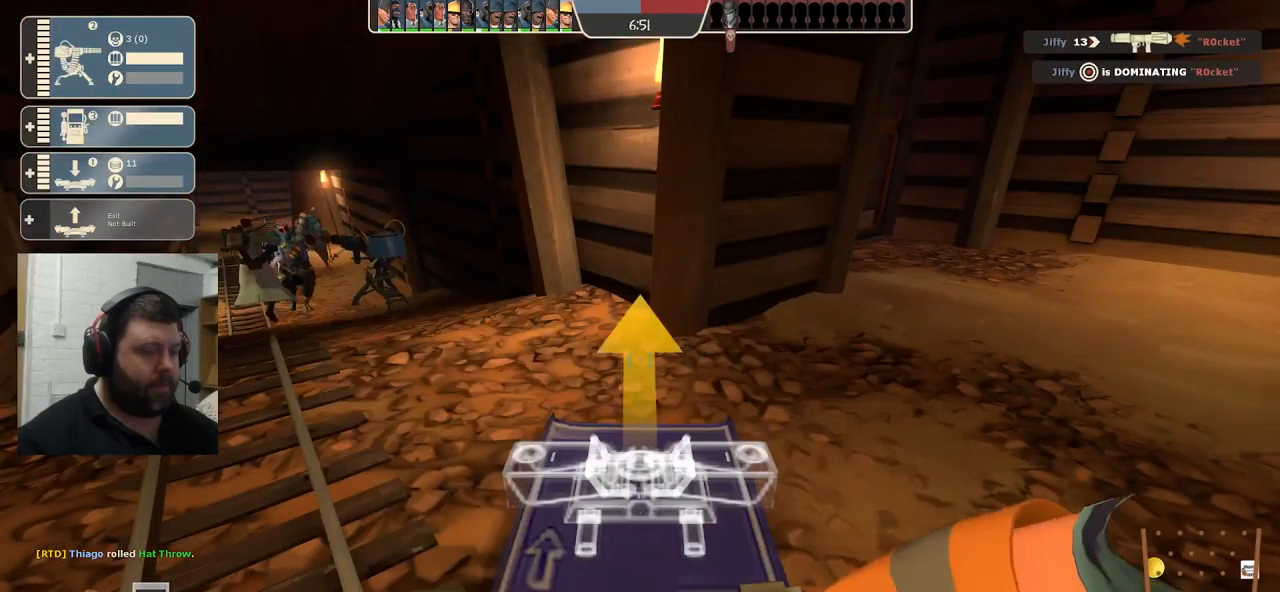
{"buttons": ["R2"], "left_stick": "center", "right_stick": "center", "events": [[17, "R2", "up"], [83, "right_stick", "up-right"], [200, "right_stick", "center"], [333, "R2", "down"]]}
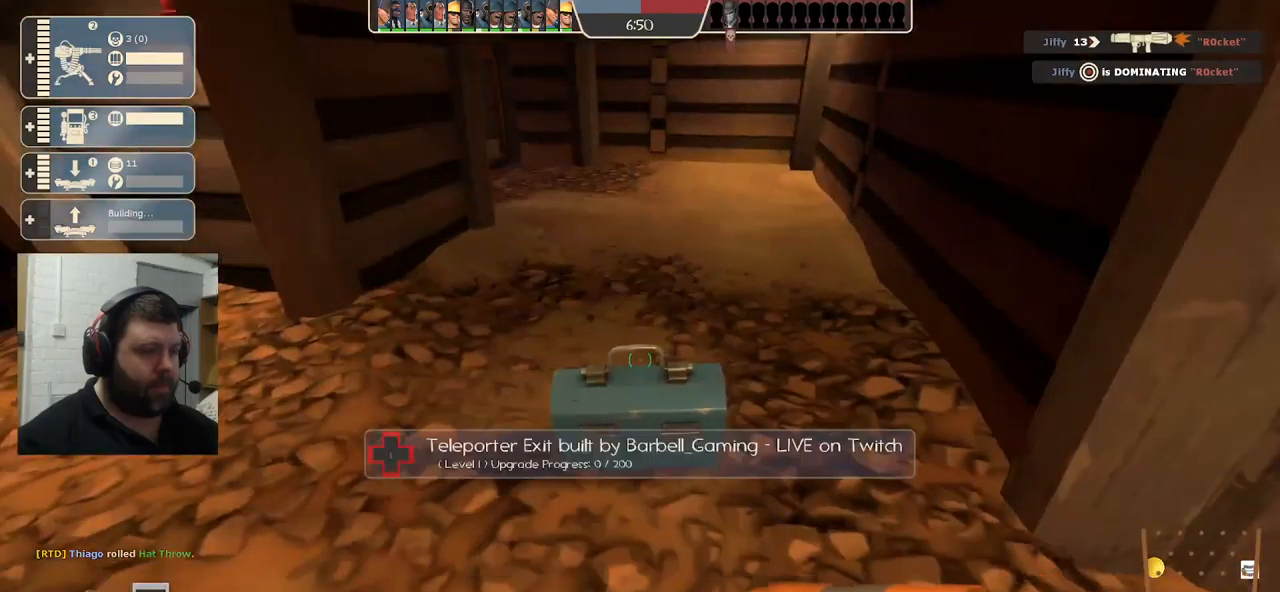
{"buttons": ["R2"], "left_stick": "center", "right_stick": "center", "events": []}
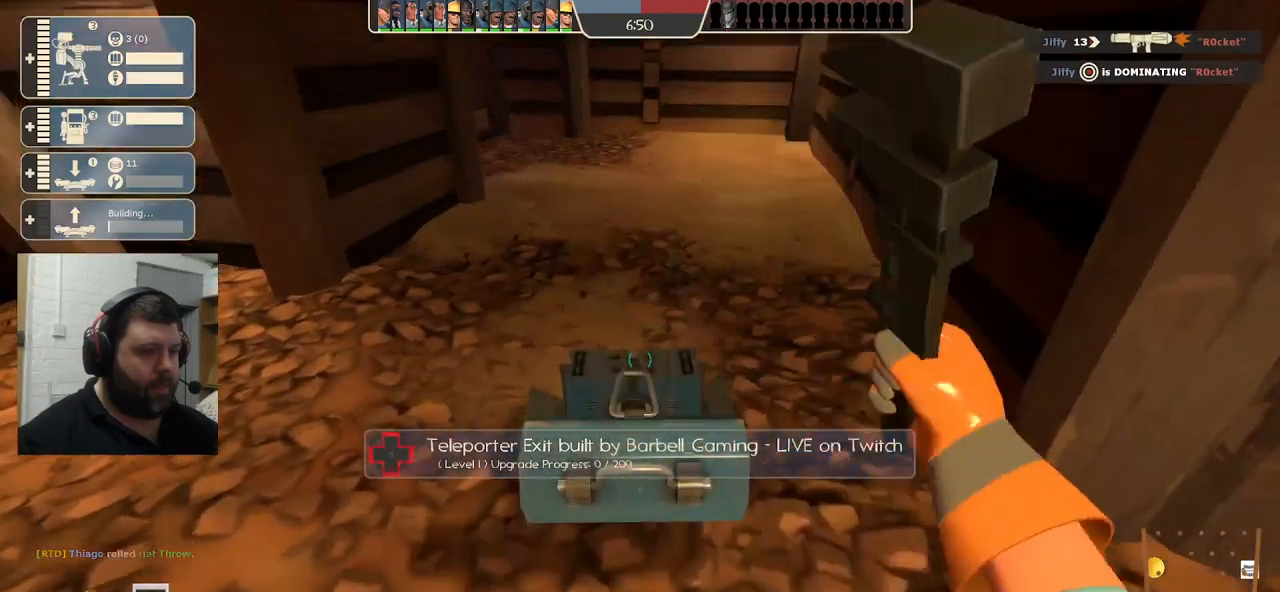
{"buttons": ["R2"], "left_stick": "center", "right_stick": "center", "events": []}